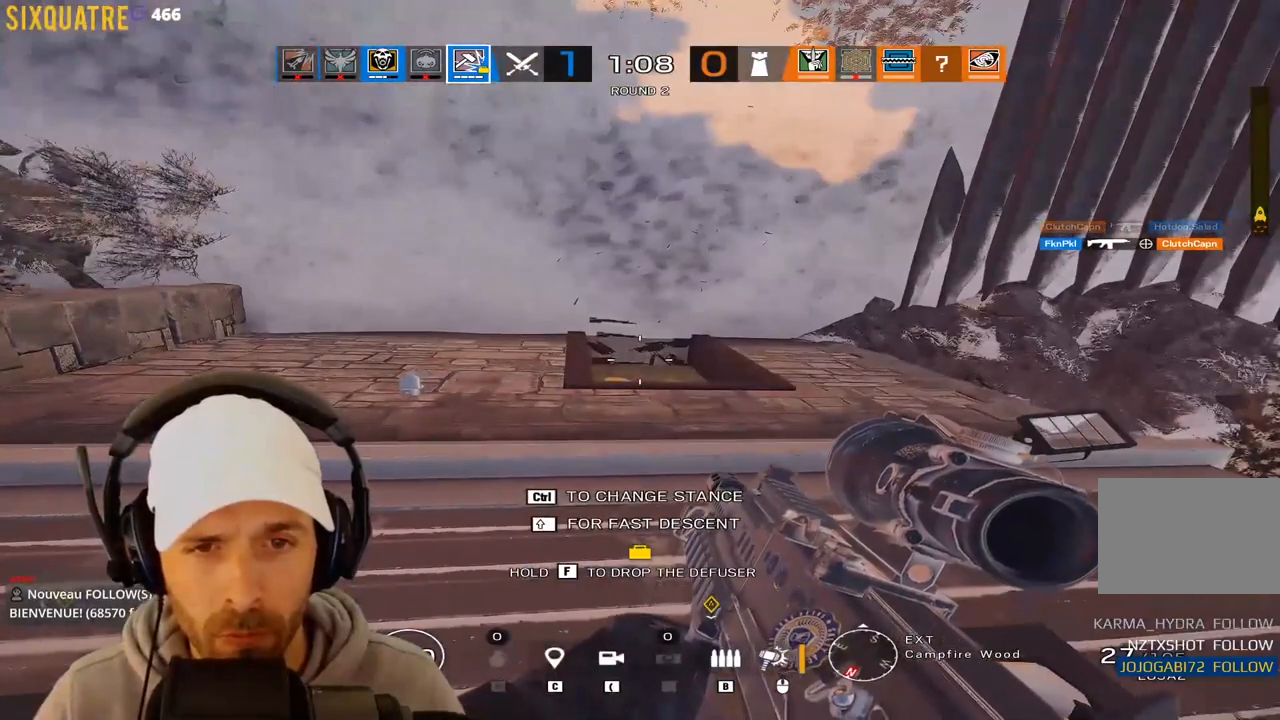
Gameplay with keyboard; each line is a JSON object with the keys held at the frame after it. "events" lists presses ("down") and releases ("up") of "a", "alt", "c", "ctrl", "d", "e", "f", "q", "r", "s", "space", "tab", "v", "w", "x" and "z" between this image and that frame as [ms after this image, input, new state], when the widget could be followed in between. No other keys are recorded. Mouse input is not recorded.
{"keys": ["e"], "events": []}
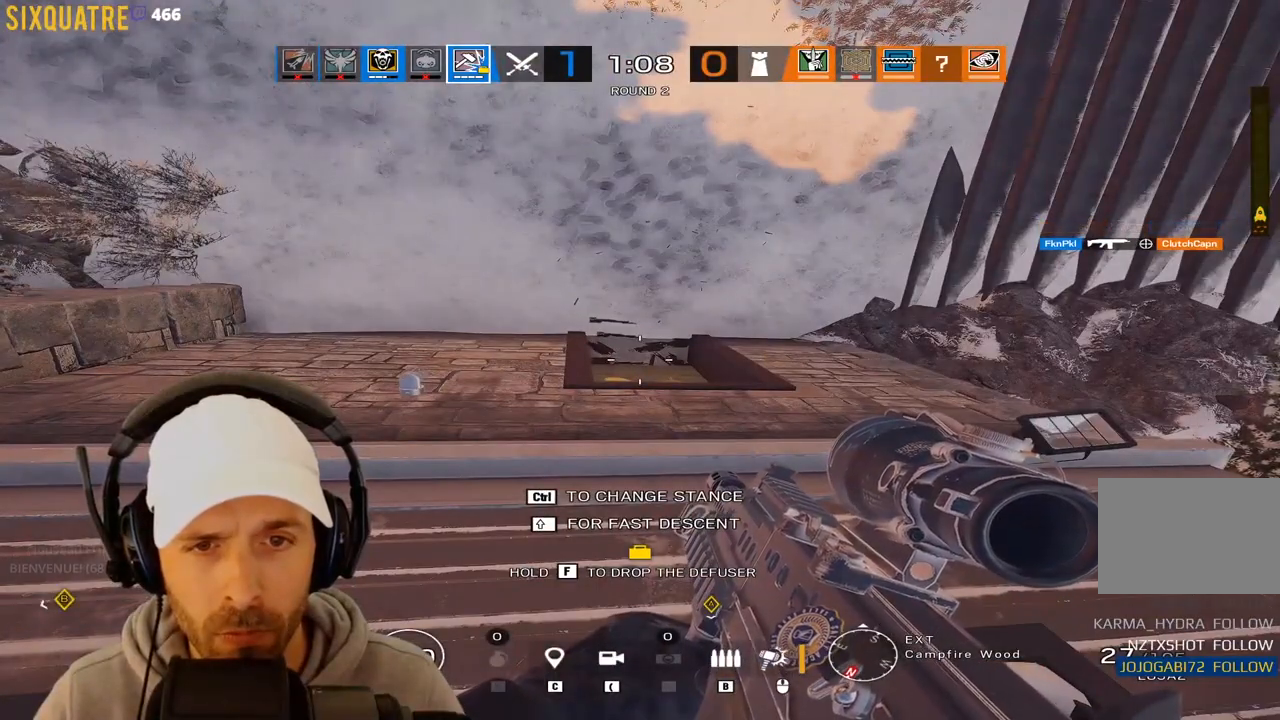
{"keys": ["e", "z"]}
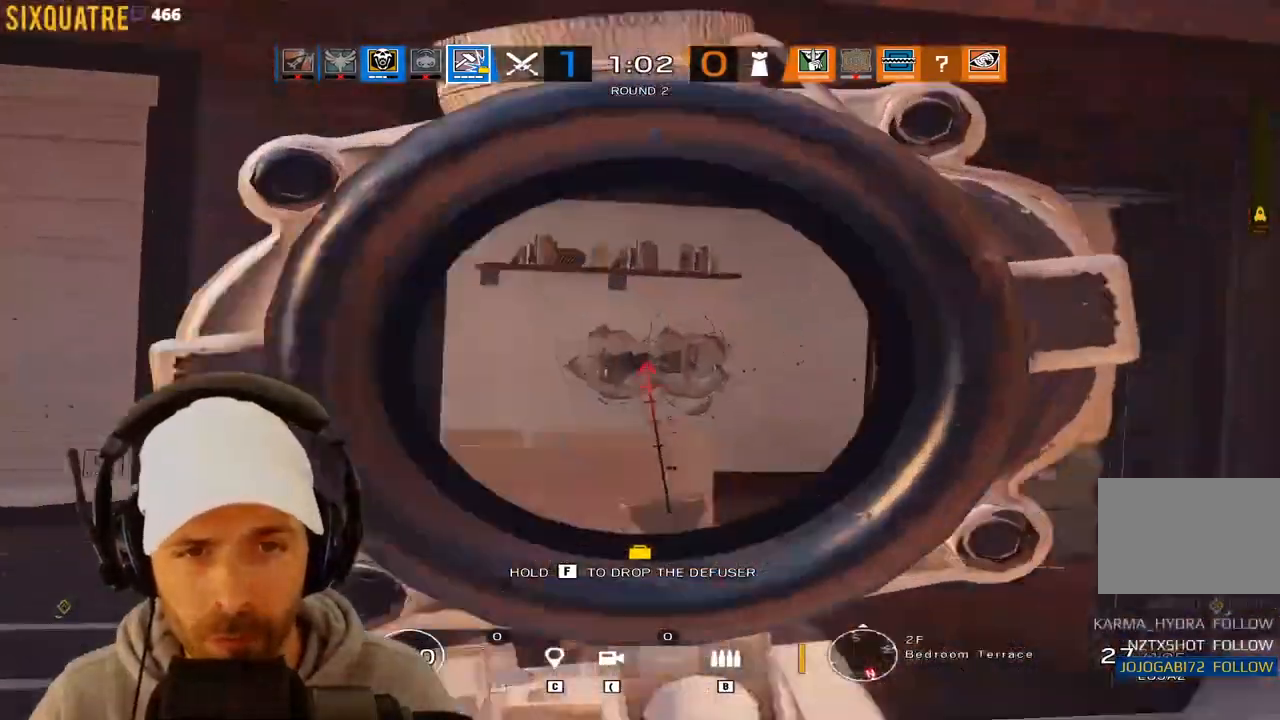
{"keys": ["a", "q"], "events": [[83, "a", "down"], [83, "e", "up"], [133, "q", "down"], [283, "z", "up"]]}
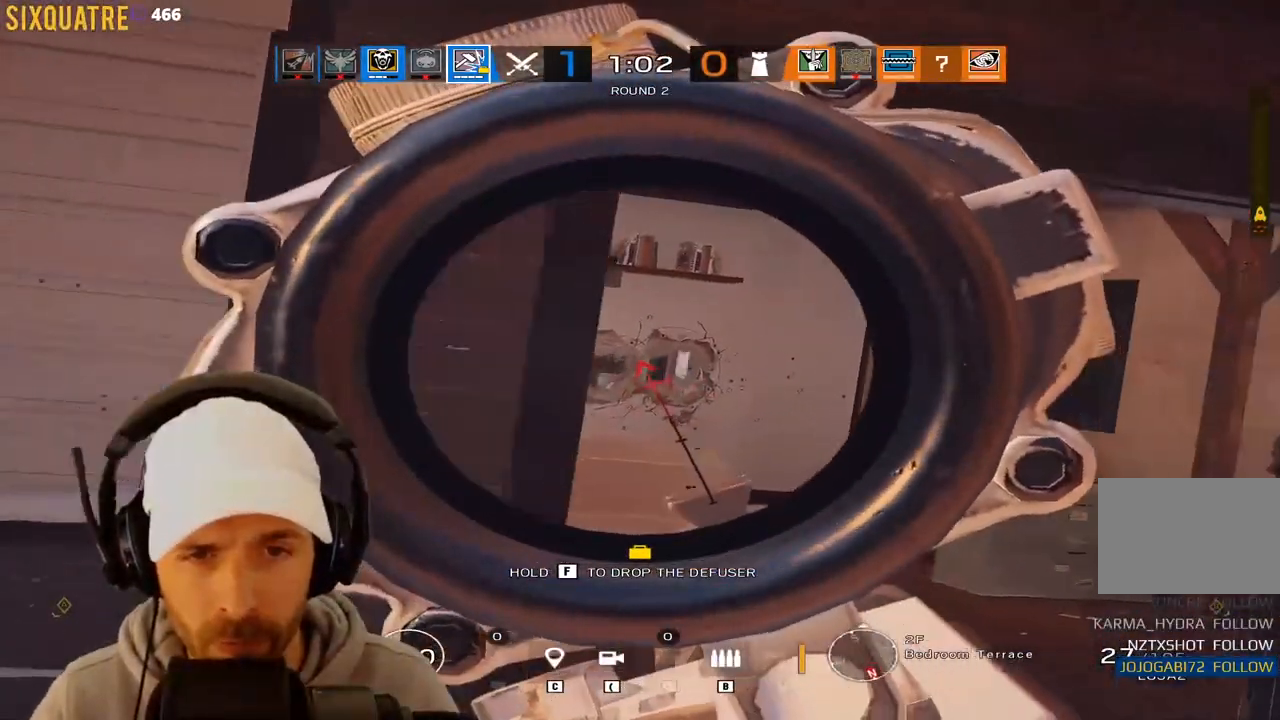
{"keys": ["d", "e", "q"], "events": [[67, "a", "up"], [67, "e", "down"], [67, "q", "up"], [150, "d", "down"], [250, "d", "up"], [250, "q", "down"], [383, "q", "up"], [433, "d", "down"], [483, "q", "down"]]}
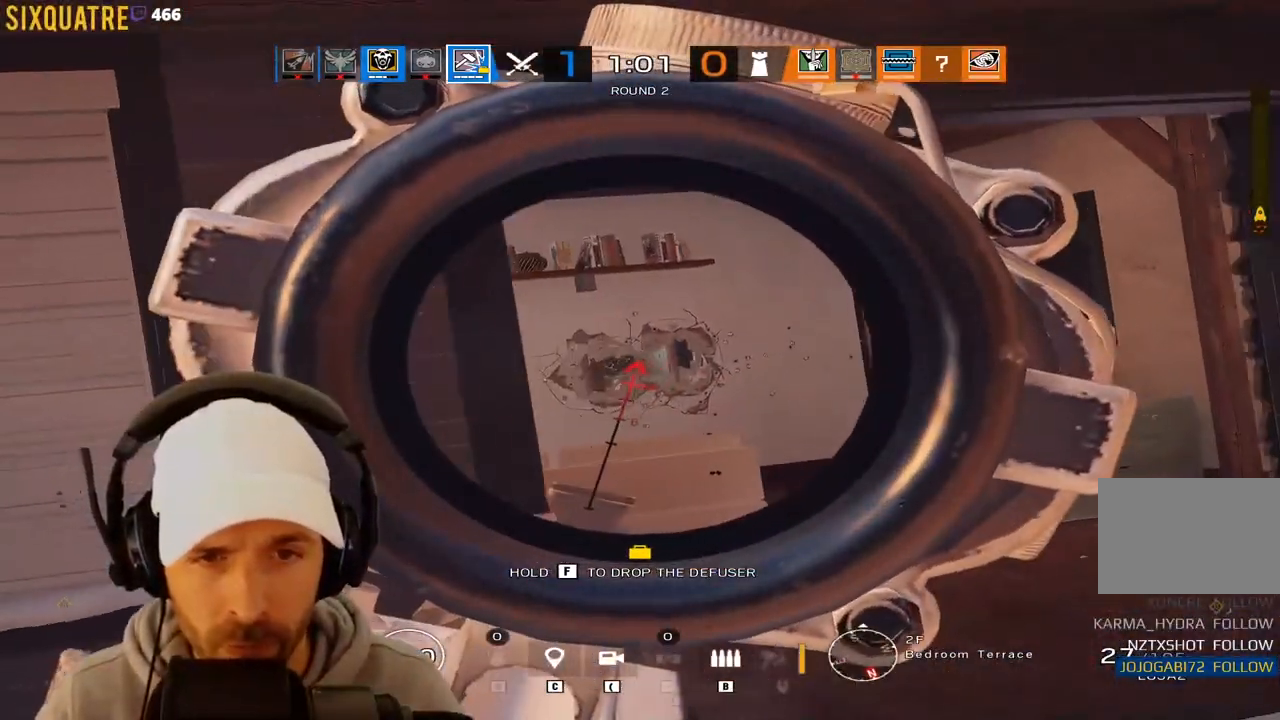
{"keys": ["ctrl", "d"], "events": [[33, "ctrl", "down"], [67, "q", "up"], [117, "ctrl", "up"], [267, "ctrl", "down"], [267, "q", "down"], [317, "d", "up"], [333, "ctrl", "up"], [333, "d", "down"], [333, "e", "up"], [333, "q", "up"], [333, "z", "down"], [417, "ctrl", "down"], [417, "z", "up"]]}
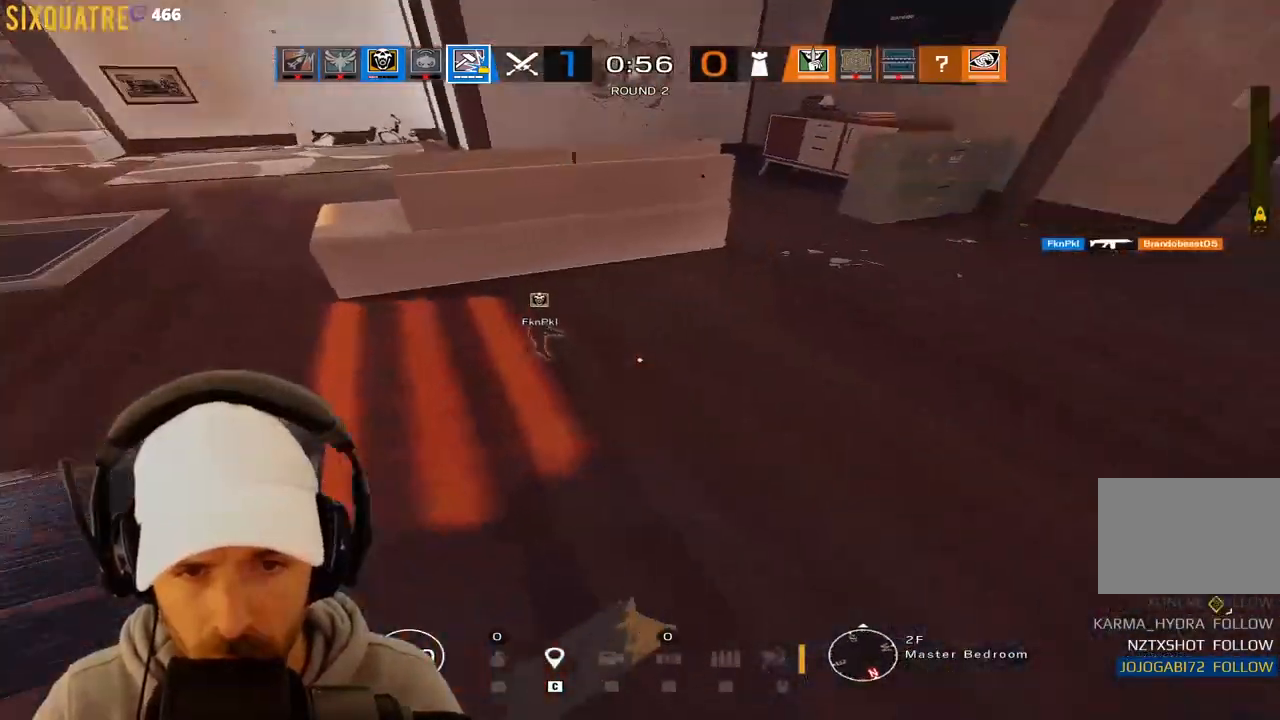
{"keys": ["d", "z"], "events": [[50, "ctrl", "up"], [433, "z", "down"]]}
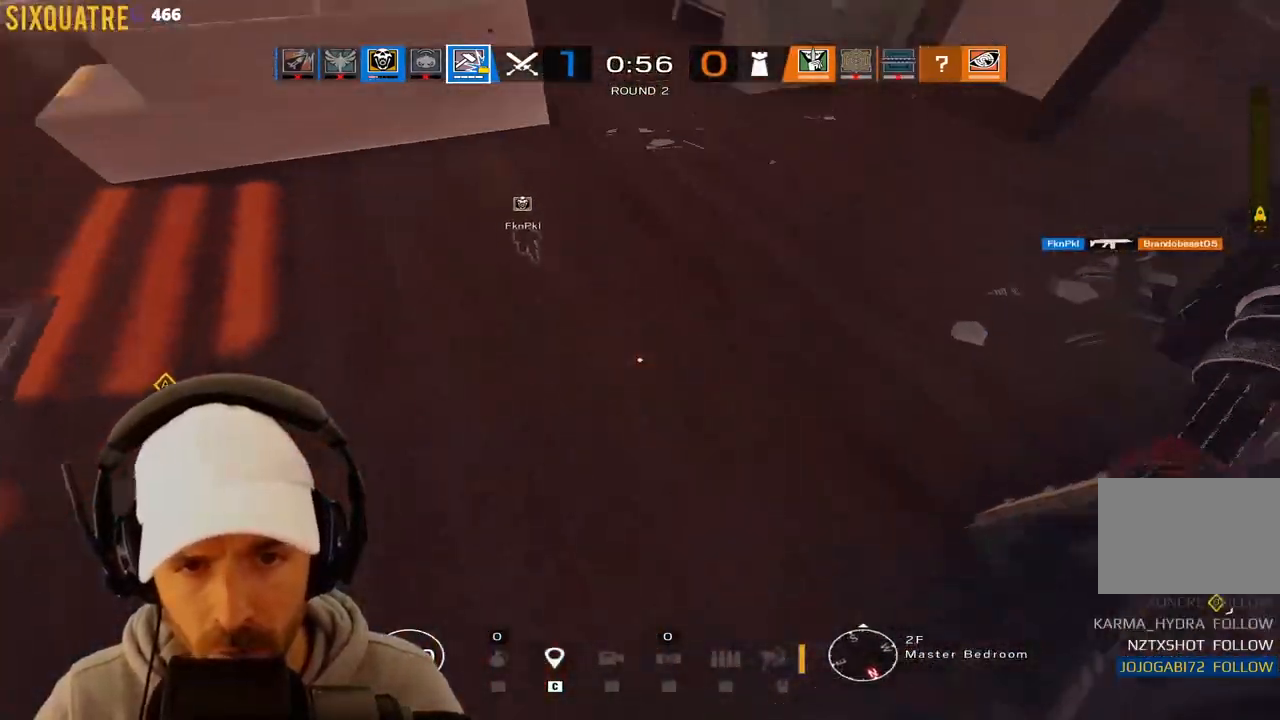
{"keys": ["q", "s"], "events": [[50, "ctrl", "down"], [117, "d", "up"], [400, "q", "down"], [400, "z", "up"], [500, "ctrl", "up"], [500, "s", "down"]]}
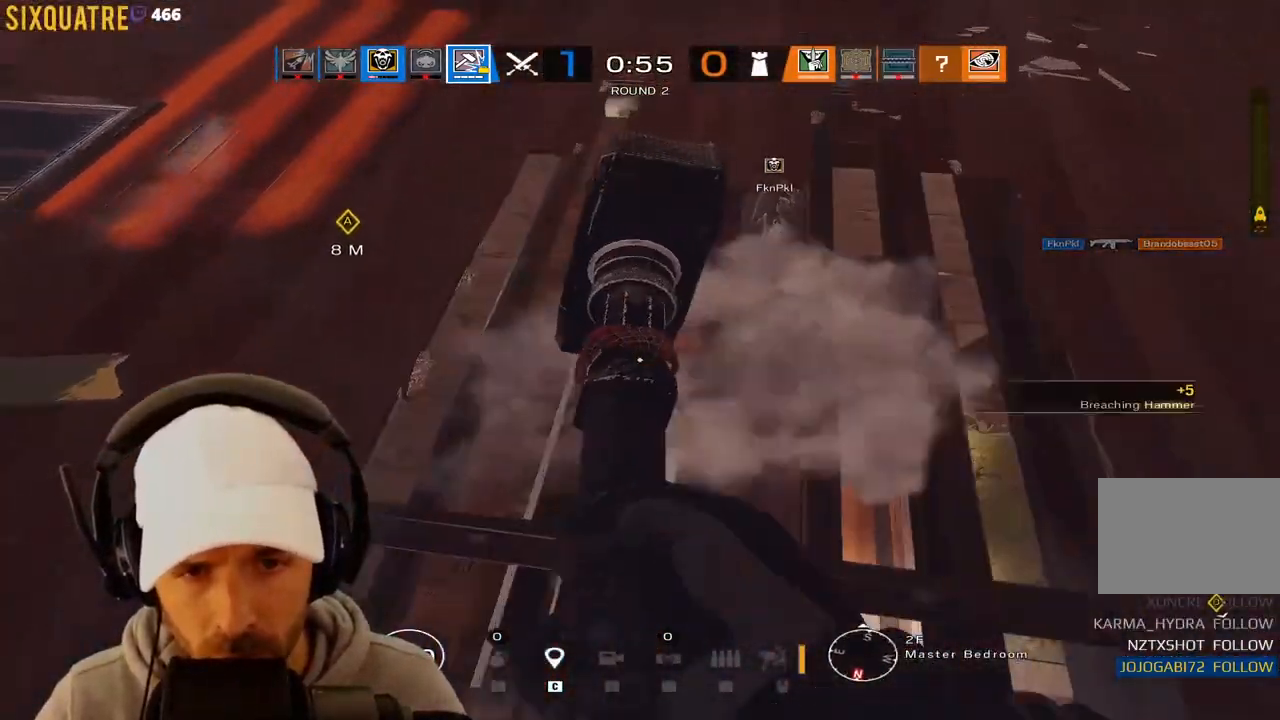
{"keys": ["q"], "events": [[417, "s", "up"]]}
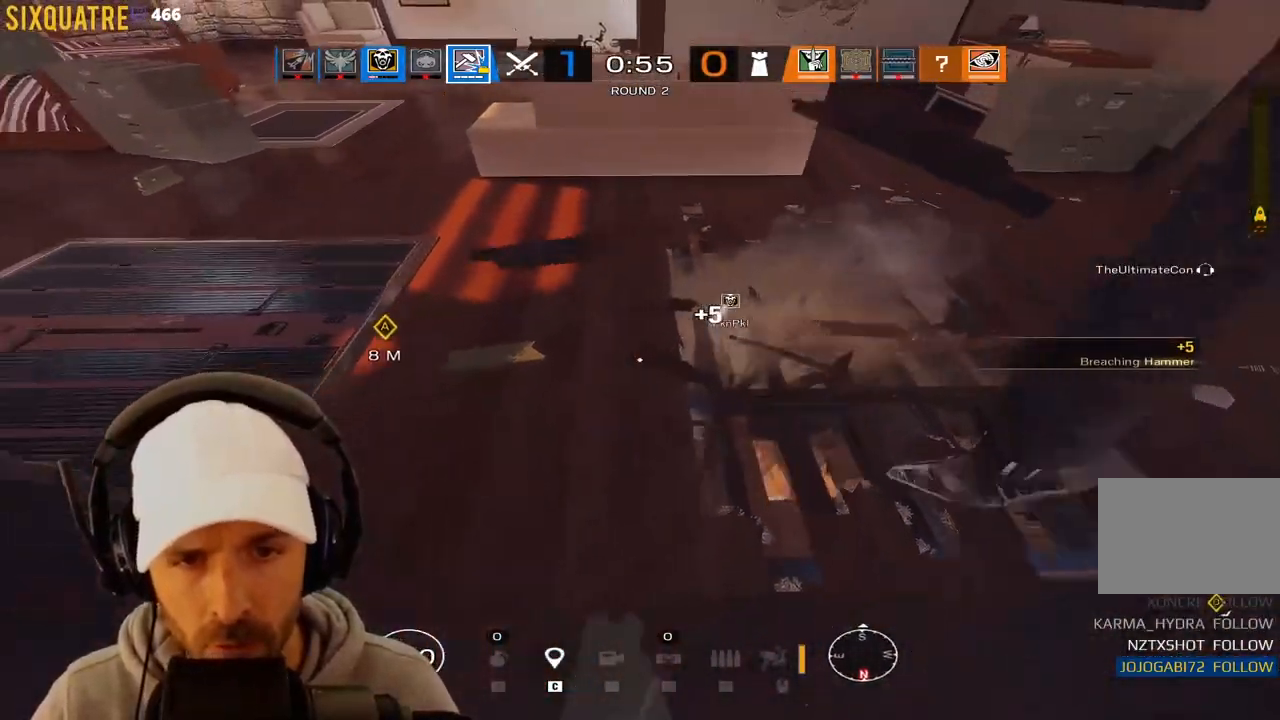
{"keys": ["z"], "events": [[50, "z", "down"], [383, "q", "up"]]}
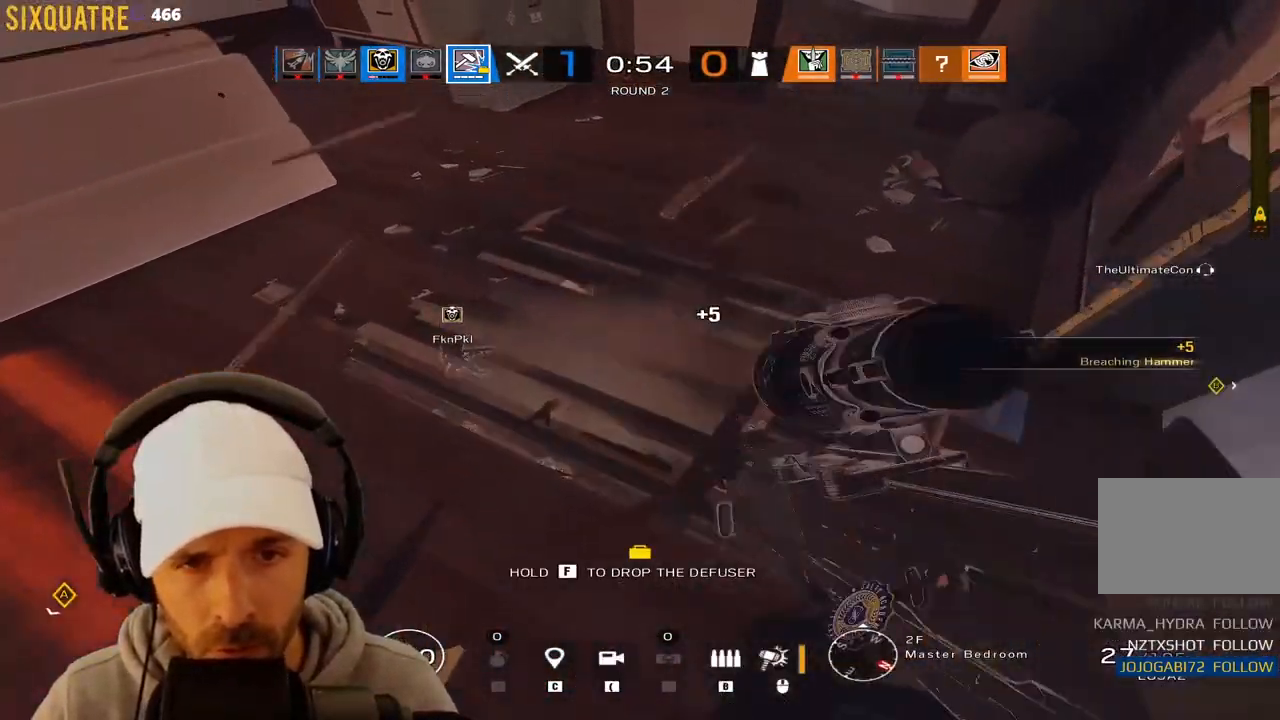
{"keys": ["a", "ctrl", "d", "s"], "events": [[33, "q", "down"], [67, "q", "up"], [167, "a", "down"], [167, "q", "down"], [167, "z", "up"], [317, "s", "down"], [350, "ctrl", "down"], [350, "d", "down"], [400, "q", "up"]]}
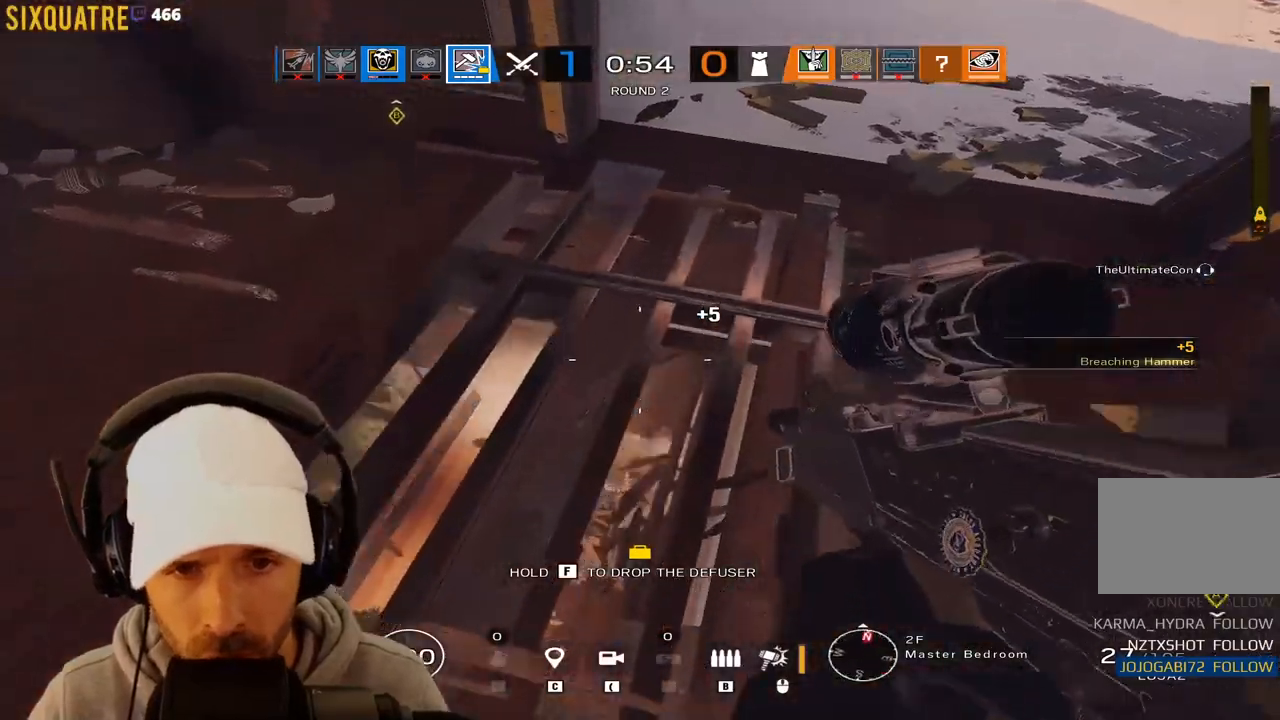
{"keys": ["a", "ctrl", "q", "s"], "events": [[83, "d", "up"], [133, "q", "down"]]}
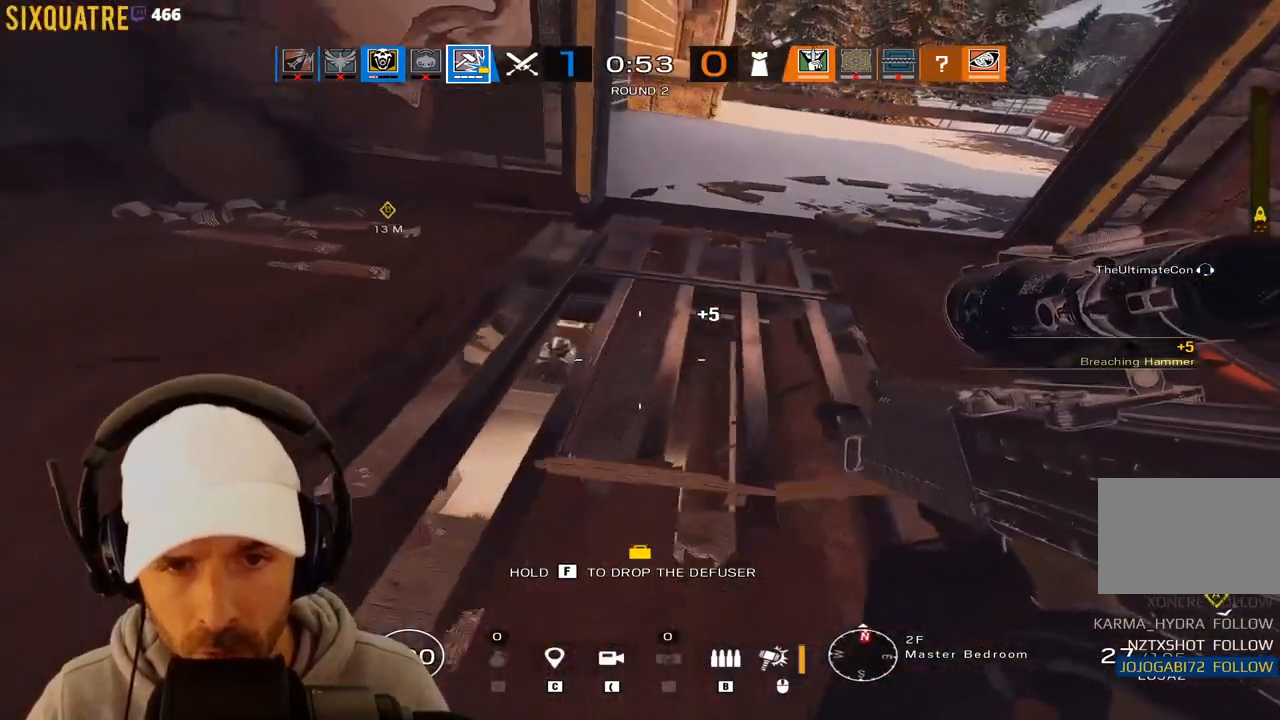
{"keys": ["ctrl", "d"], "events": [[67, "s", "up"], [300, "a", "up"], [300, "d", "down"], [300, "q", "up"], [333, "a", "down"], [433, "a", "up"]]}
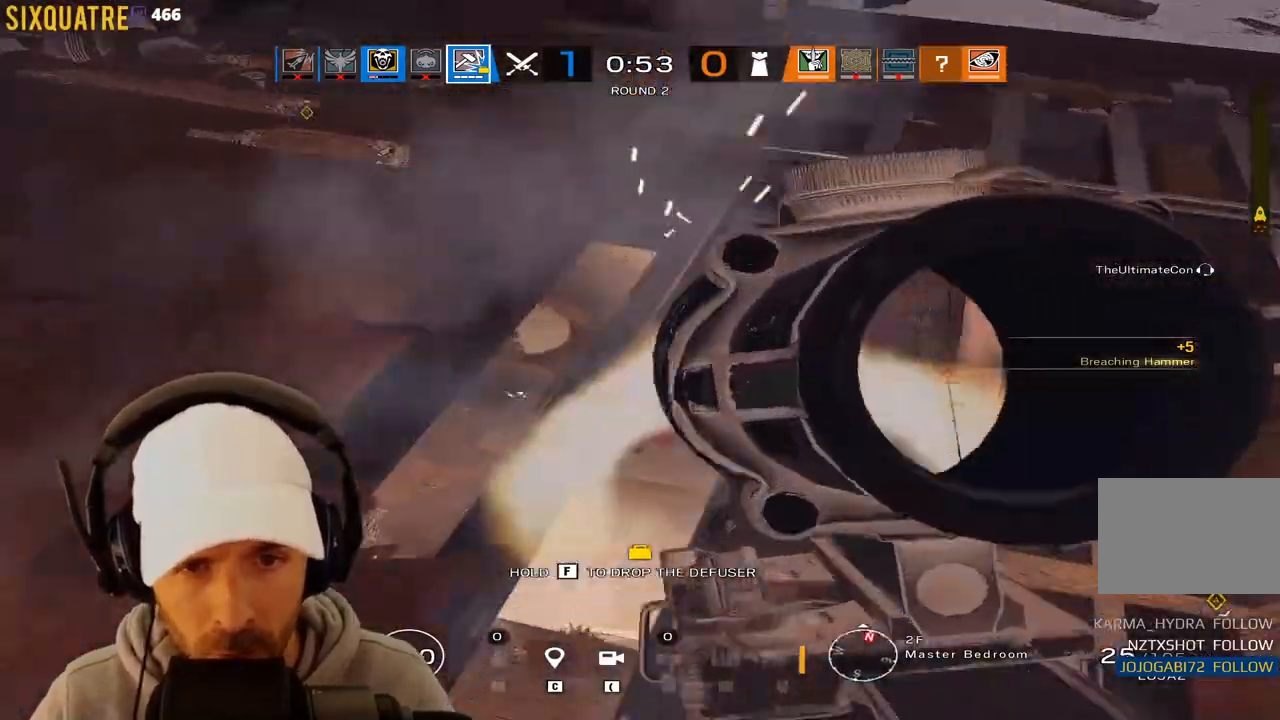
{"keys": ["ctrl"], "events": [[67, "q", "down"], [117, "d", "up"], [350, "q", "up"]]}
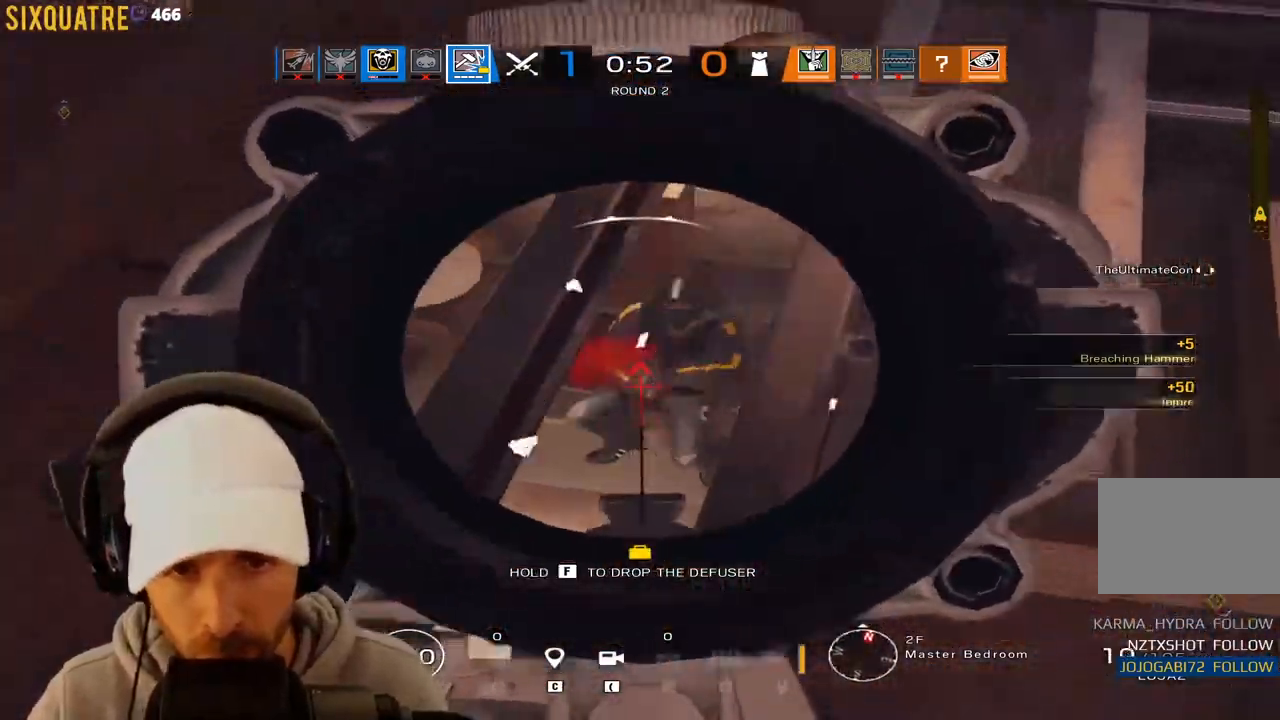
{"keys": ["ctrl", "z"], "events": [[367, "d", "down"], [367, "z", "down"], [467, "d", "up"]]}
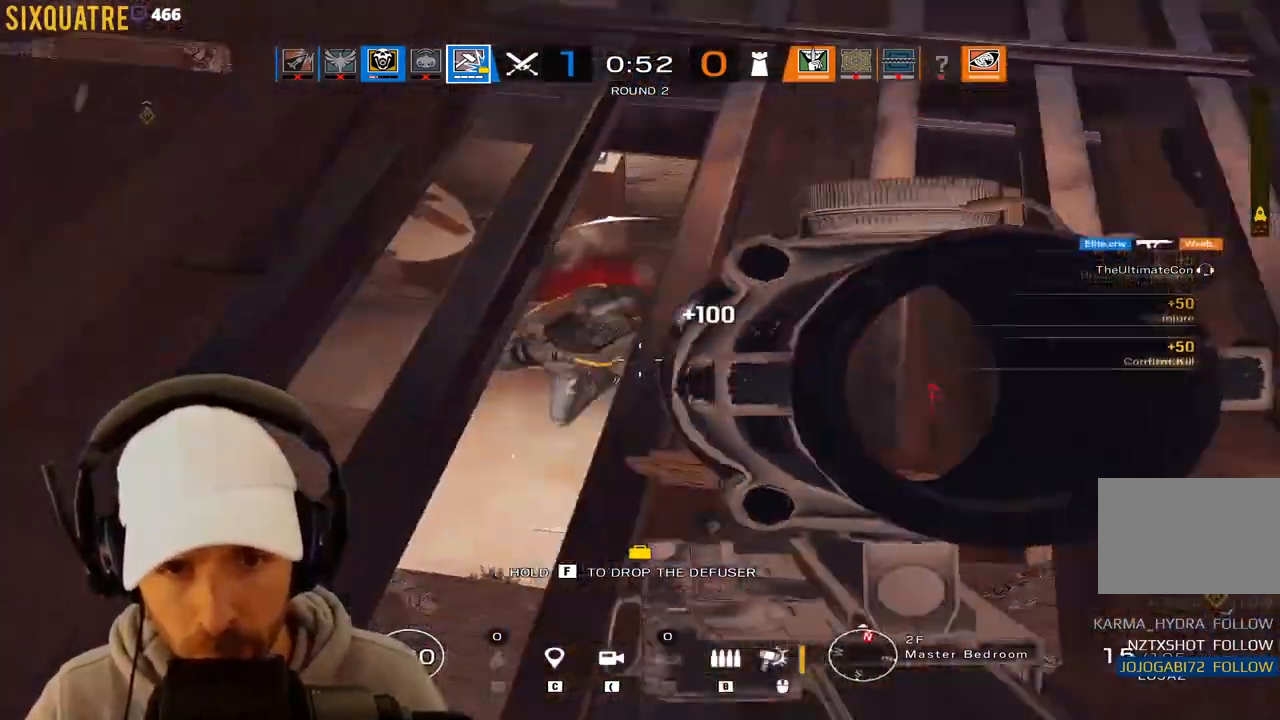
{"keys": ["z"], "events": [[50, "ctrl", "up"], [50, "r", "down"], [200, "q", "down"], [200, "r", "up"], [250, "q", "up"]]}
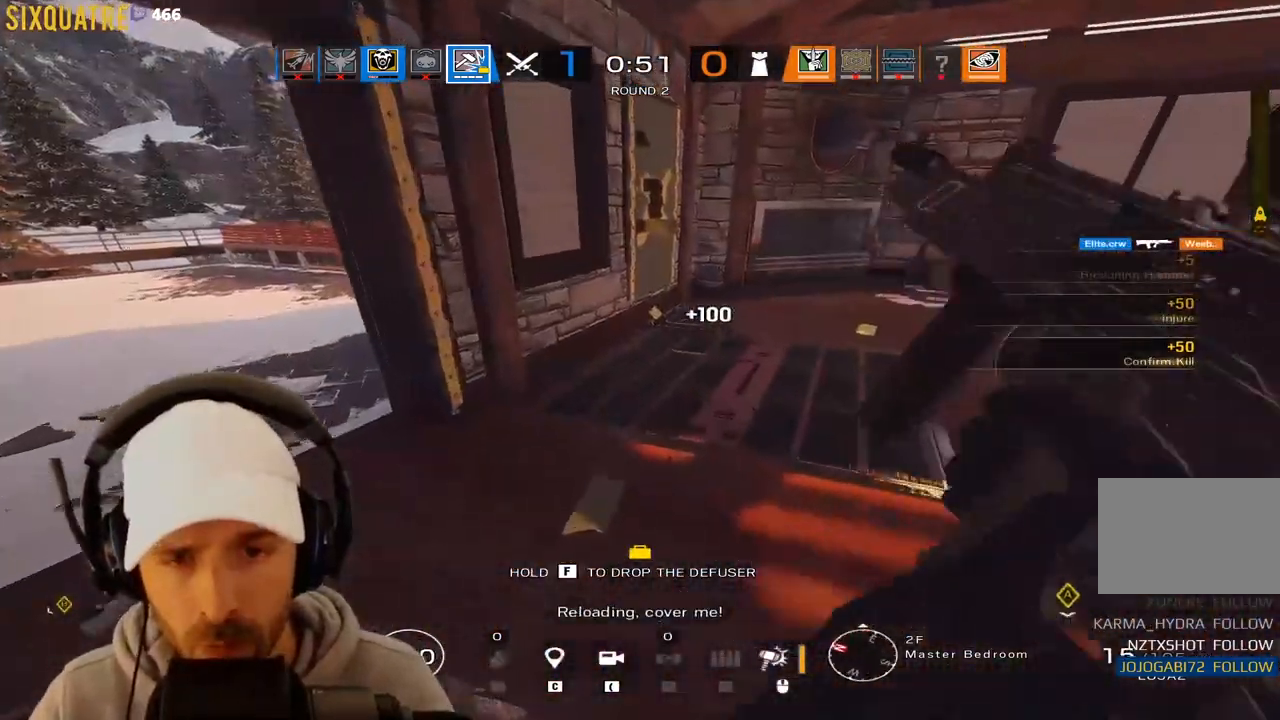
{"keys": ["q"], "events": [[67, "q", "down"], [450, "z", "up"]]}
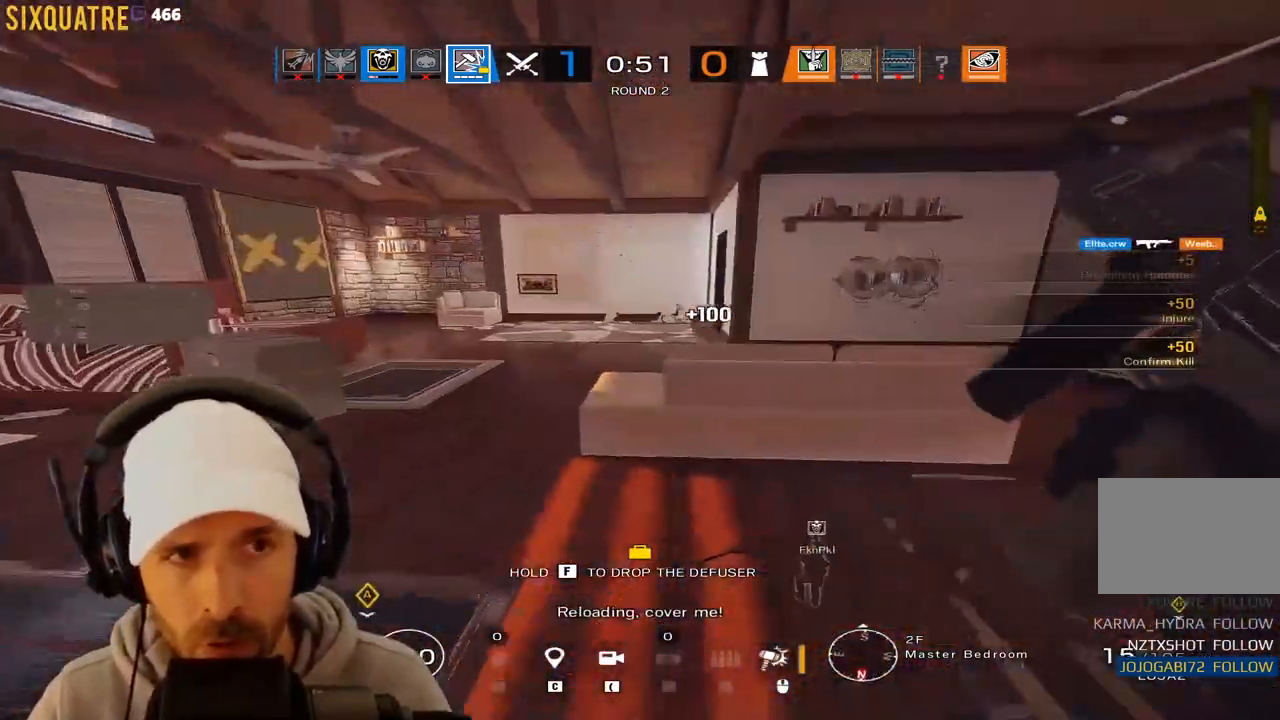
{"keys": ["ctrl", "d"], "events": [[133, "ctrl", "down"], [183, "d", "down"], [233, "q", "up"]]}
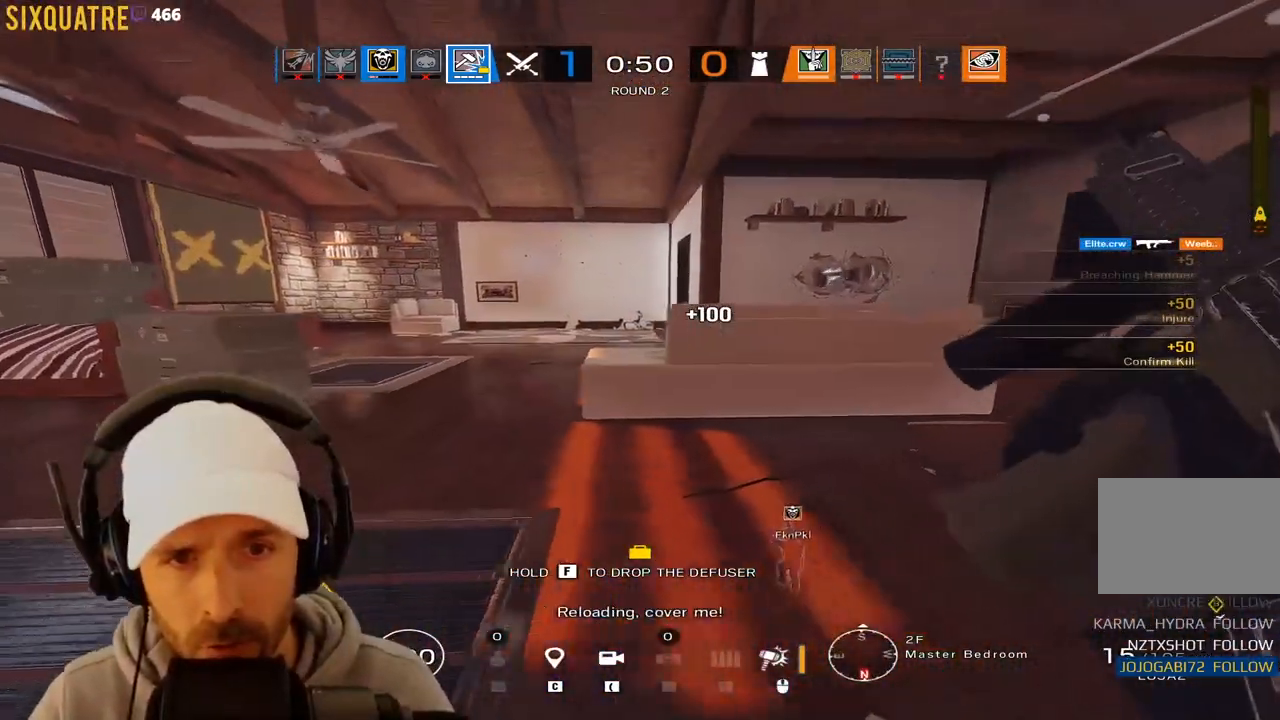
{"keys": ["q", "z"], "events": [[150, "q", "down"], [200, "d", "up"], [383, "ctrl", "up"], [383, "q", "up"], [383, "z", "down"], [467, "q", "down"]]}
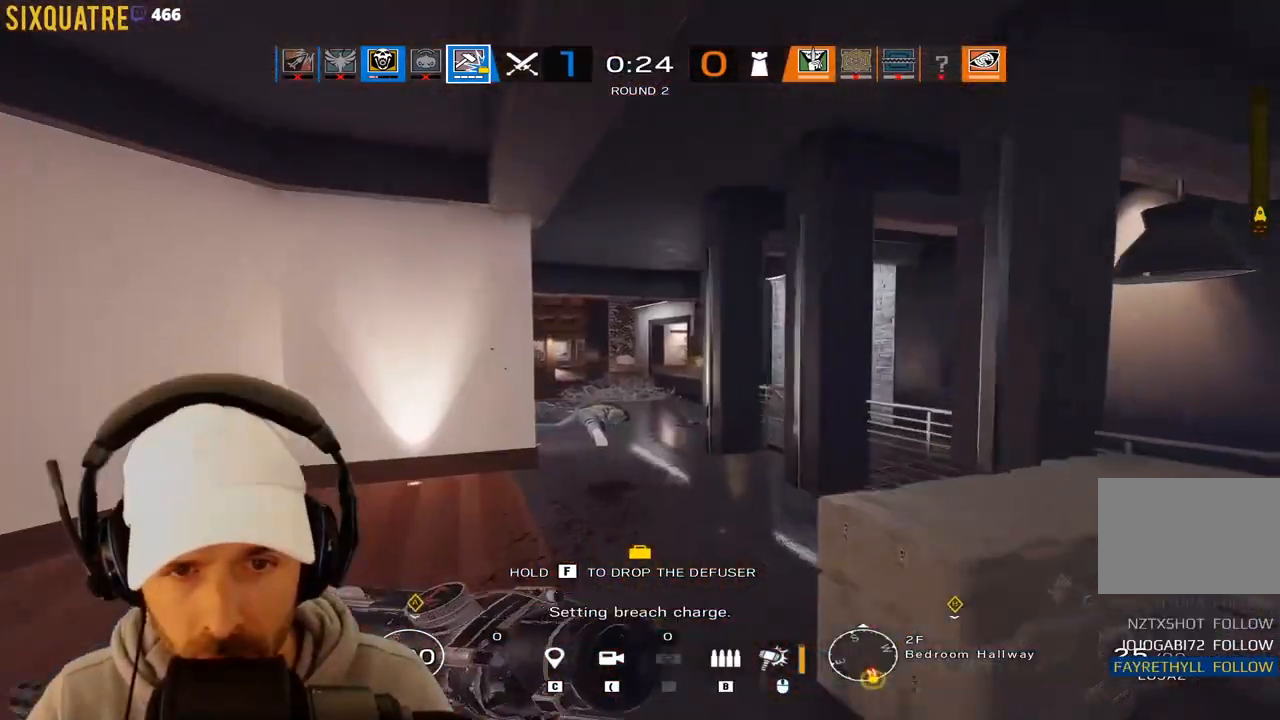
{"keys": ["d", "z"], "events": [[100, "q", "up"], [233, "d", "down"]]}
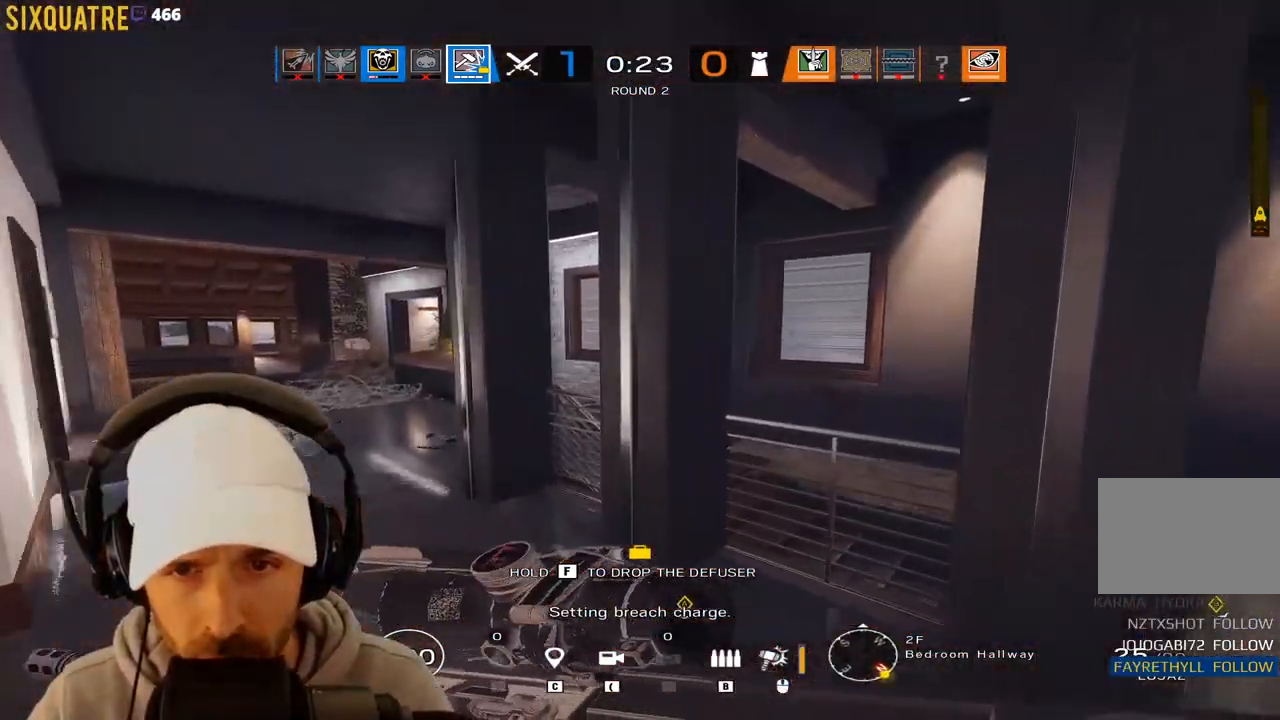
{"keys": ["space", "z"], "events": [[117, "d", "up"], [117, "space", "down"], [250, "d", "down"], [250, "space", "up"], [300, "space", "down"], [400, "d", "up"], [450, "space", "up"], [483, "space", "down"]]}
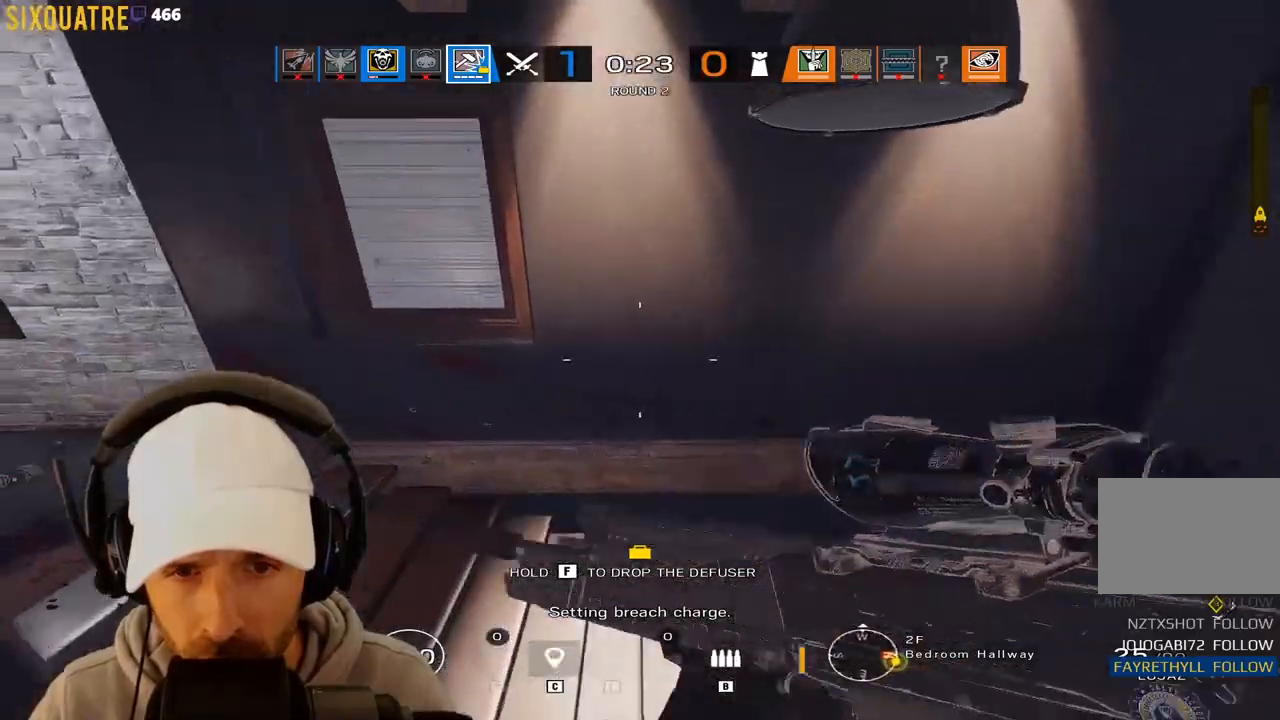
{"keys": ["d"], "events": [[183, "space", "up"], [233, "d", "down"], [367, "z", "up"]]}
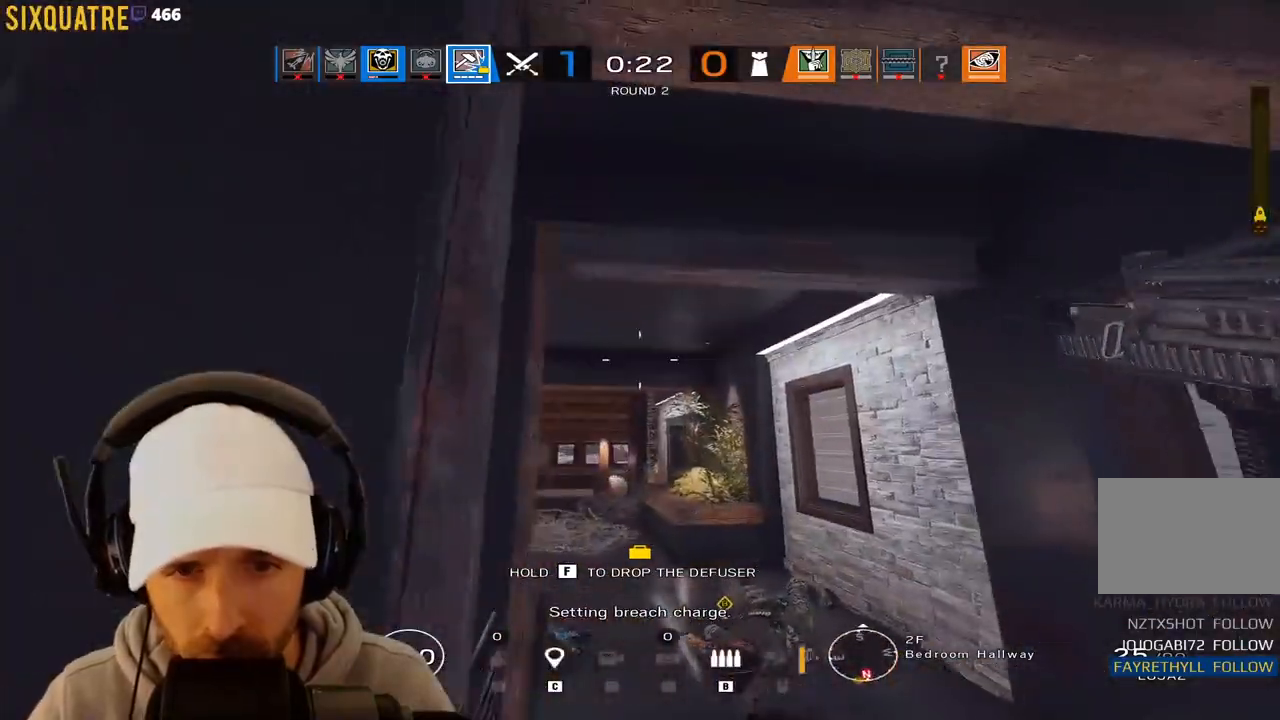
{"keys": ["z"], "events": [[283, "d", "up"], [483, "z", "down"]]}